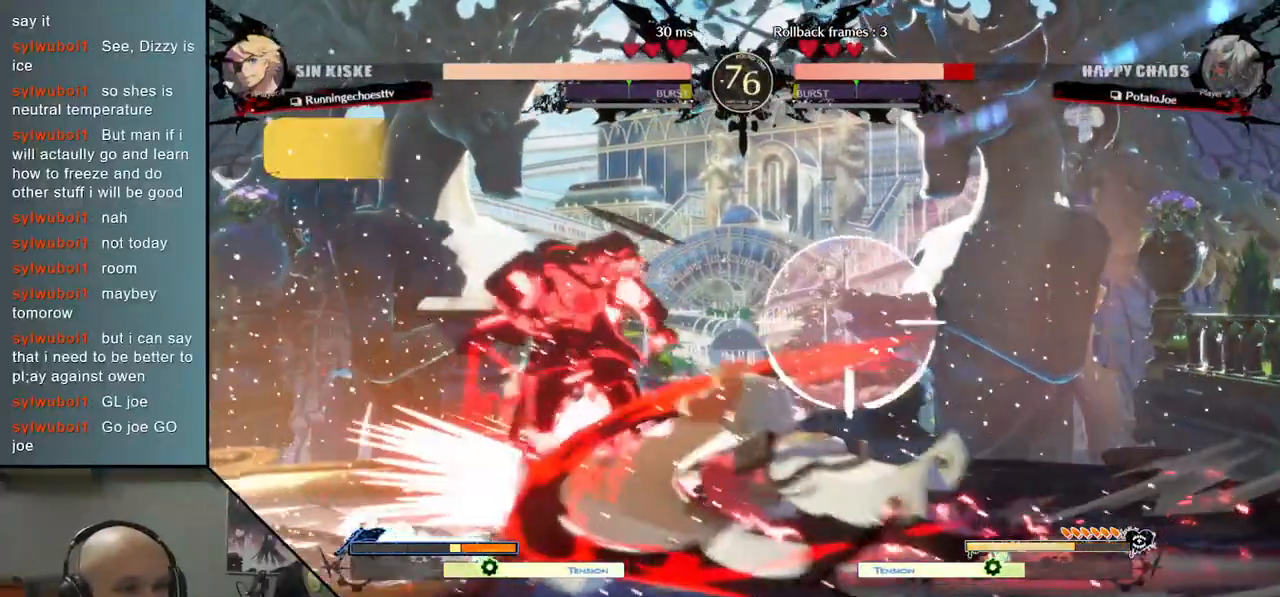
Gameplay with a controller (arcade stick); each line is a JSON object with the inputs held at the frame after it. "events" lists button and stick changes between this image and that frame as [ms after this image, input, new state], when the widget could be followed in between. Not read: L3 R3.
{"buttons": [], "left_stick": "center", "events": []}
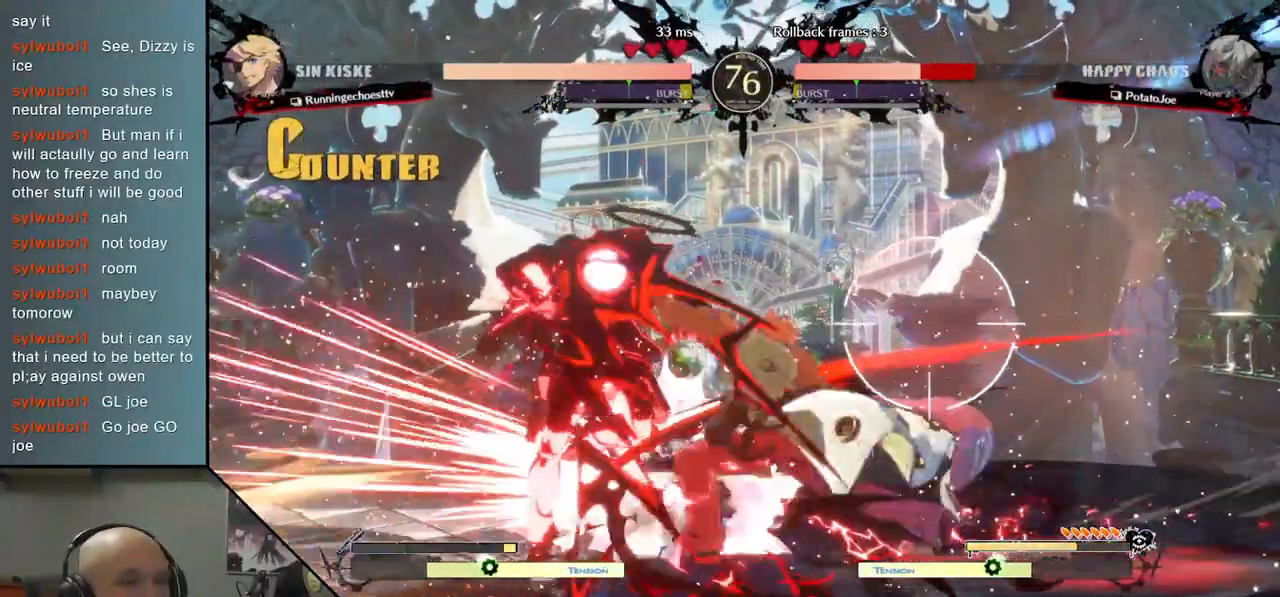
{"buttons": [], "left_stick": "right", "events": [[400, "left_stick", "right"]]}
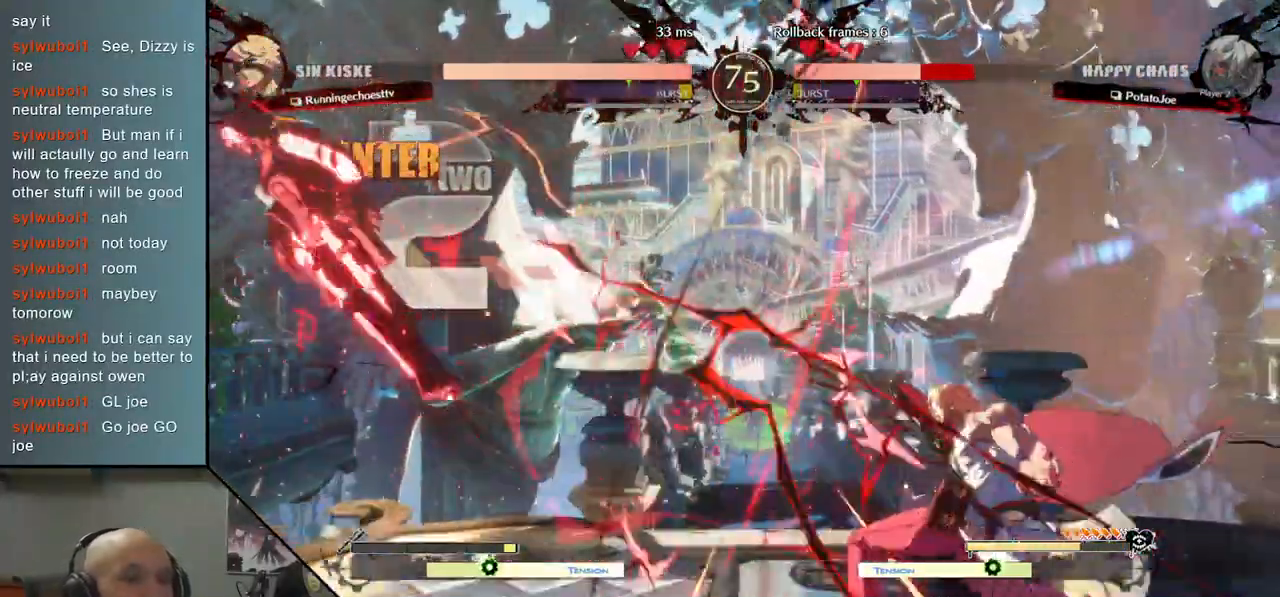
{"buttons": [], "left_stick": "right", "events": [[17, "CIRCLE", "down"], [83, "CIRCLE", "up"], [200, "CIRCLE", "down"], [283, "CIRCLE", "up"], [417, "CIRCLE", "down"], [500, "CIRCLE", "up"]]}
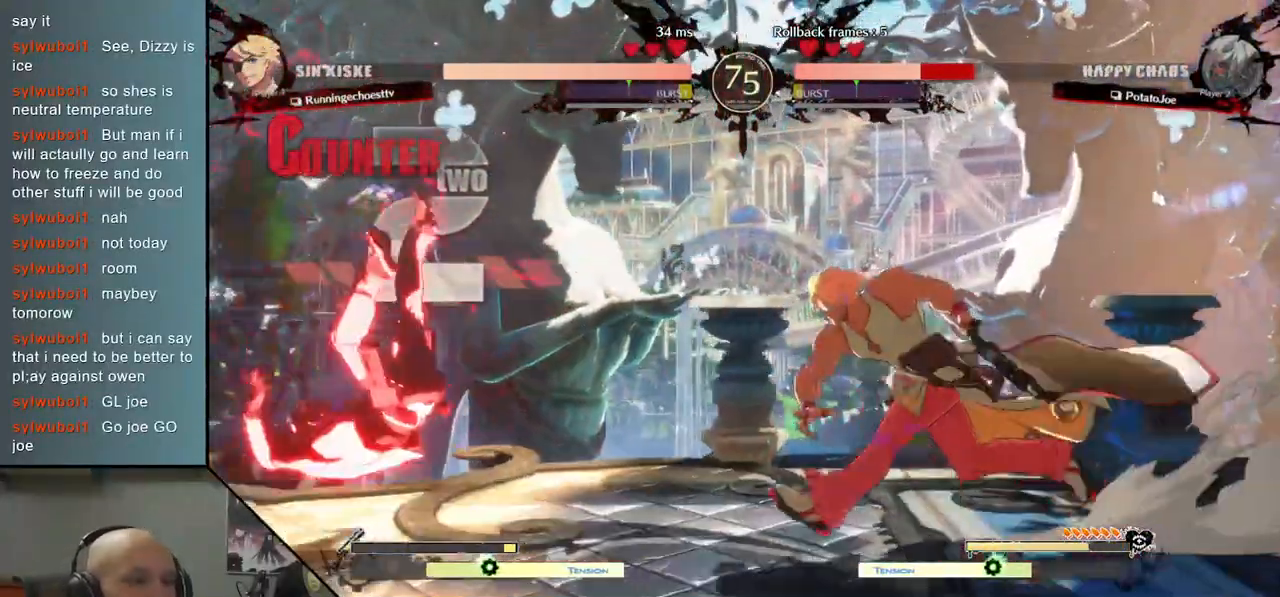
{"buttons": [], "left_stick": "center", "events": [[83, "left_stick", "center"], [150, "left_stick", "left"], [450, "CIRCLE", "down"], [450, "left_stick", "center"], [500, "CIRCLE", "up"]]}
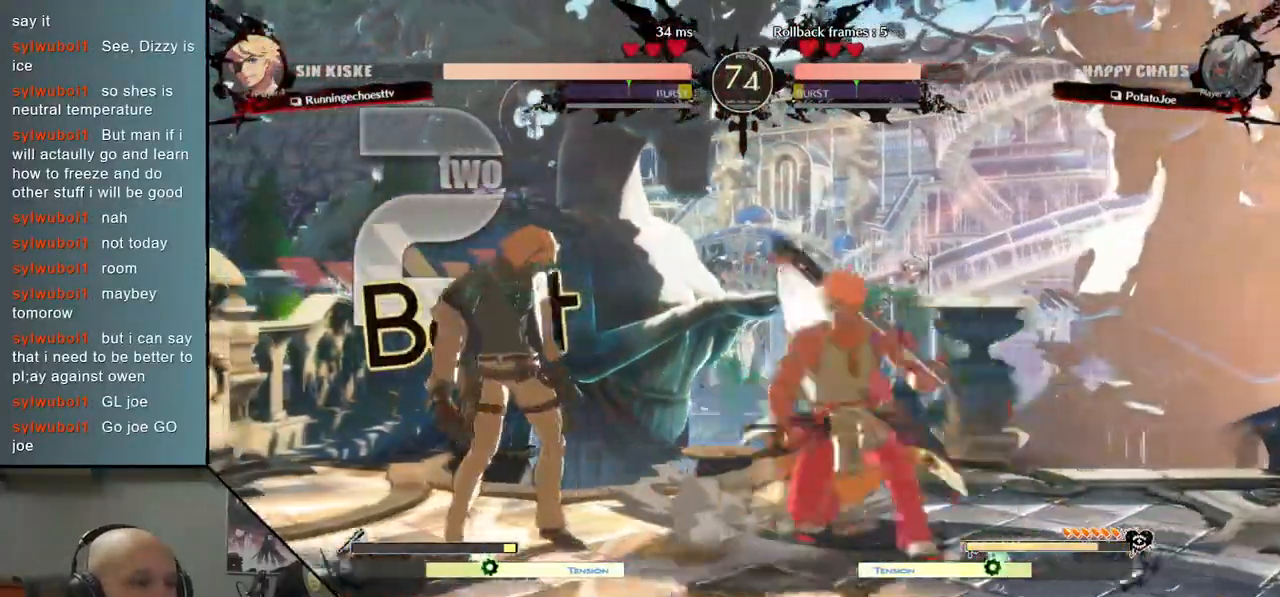
{"buttons": ["R2"], "left_stick": "right", "events": [[117, "CIRCLE", "down"], [167, "CIRCLE", "up"], [250, "CIRCLE", "down"], [267, "left_stick", "right"], [333, "CIRCLE", "up"], [450, "R2", "down"]]}
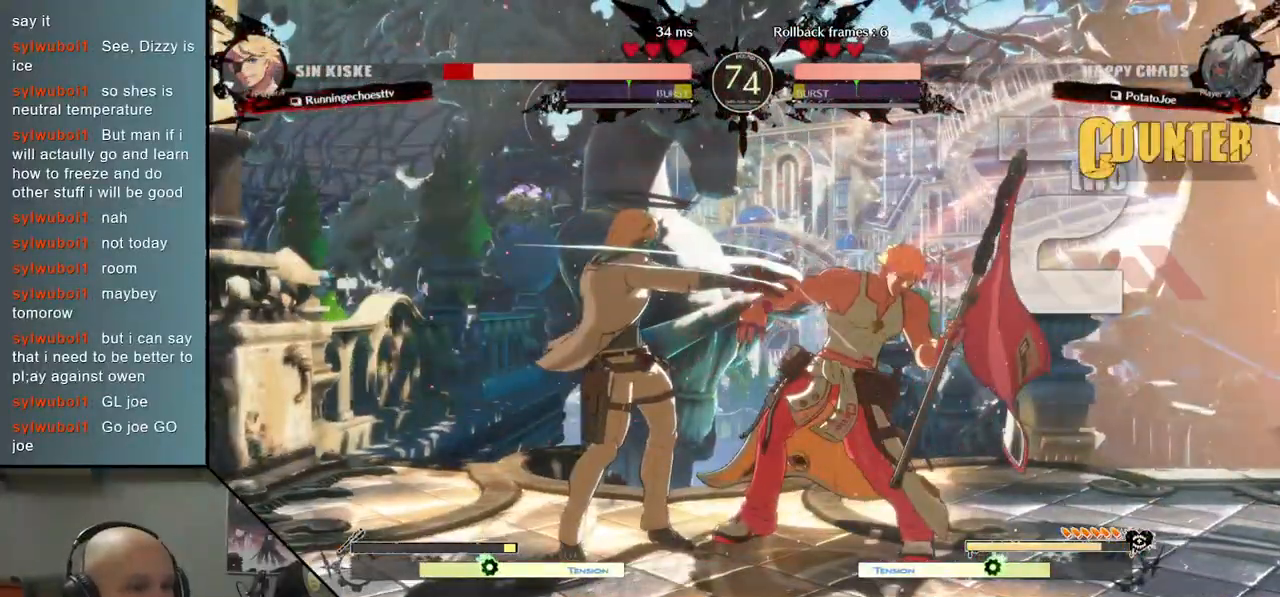
{"buttons": ["R2"], "left_stick": "right", "events": [[33, "R2", "up"], [150, "L2", "down"], [233, "L2", "up"], [333, "L2", "down"], [383, "L2", "up"], [500, "R2", "down"]]}
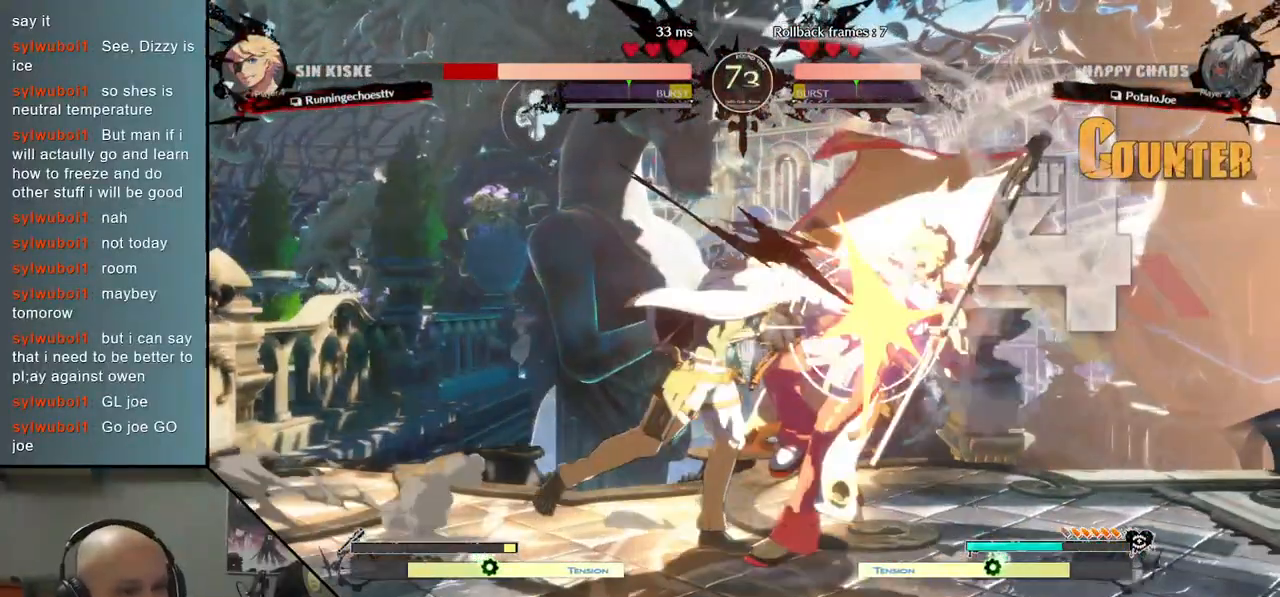
{"buttons": [], "left_stick": "right", "events": [[67, "R2", "up"], [183, "R2", "down"], [233, "R2", "up"], [350, "L2", "down"], [433, "L2", "up"]]}
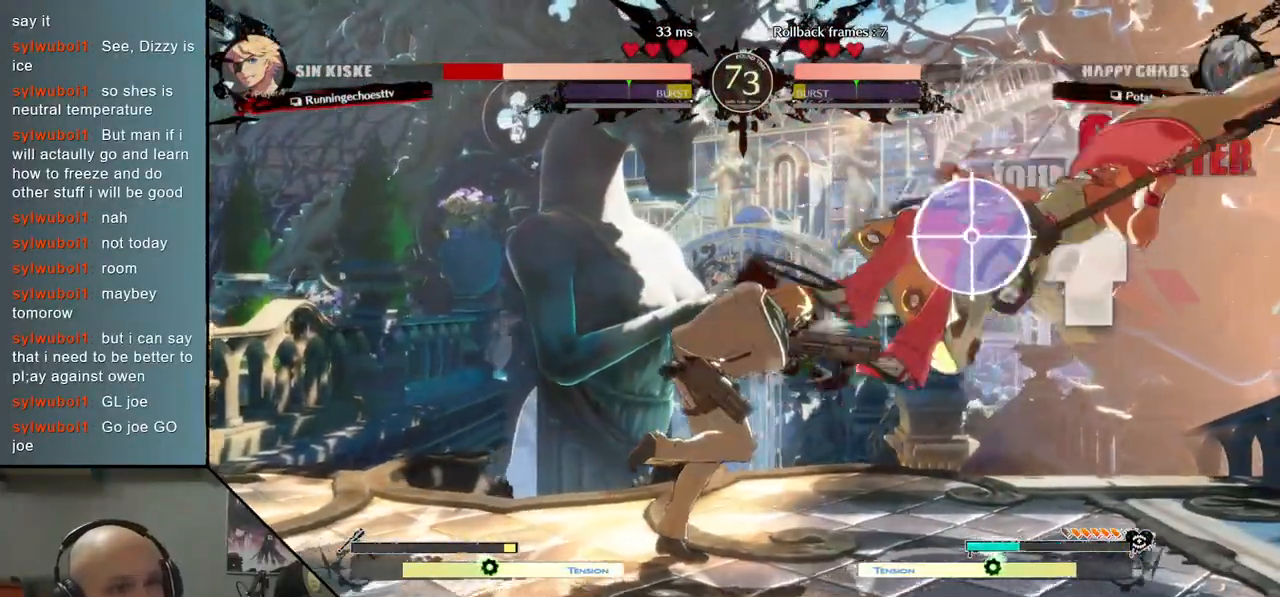
{"buttons": [], "left_stick": "right", "events": [[33, "L2", "down"], [83, "L2", "up"], [183, "L2", "down"], [250, "L2", "up"], [367, "R2", "down"], [450, "R2", "up"]]}
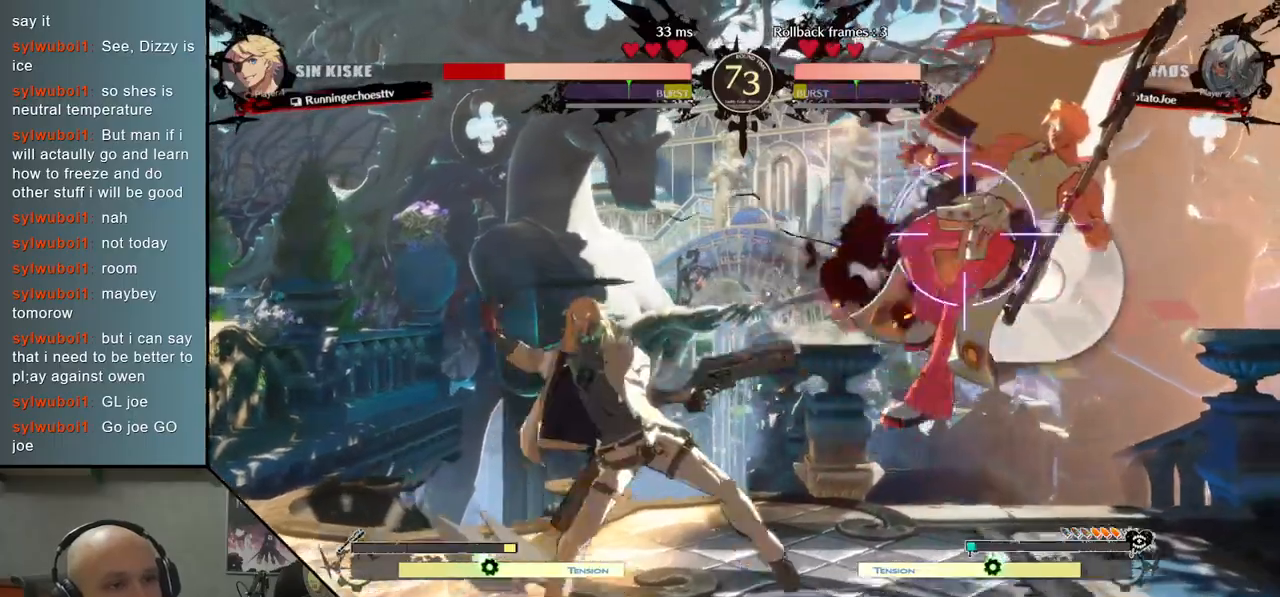
{"buttons": [], "left_stick": "center", "events": [[433, "left_stick", "center"]]}
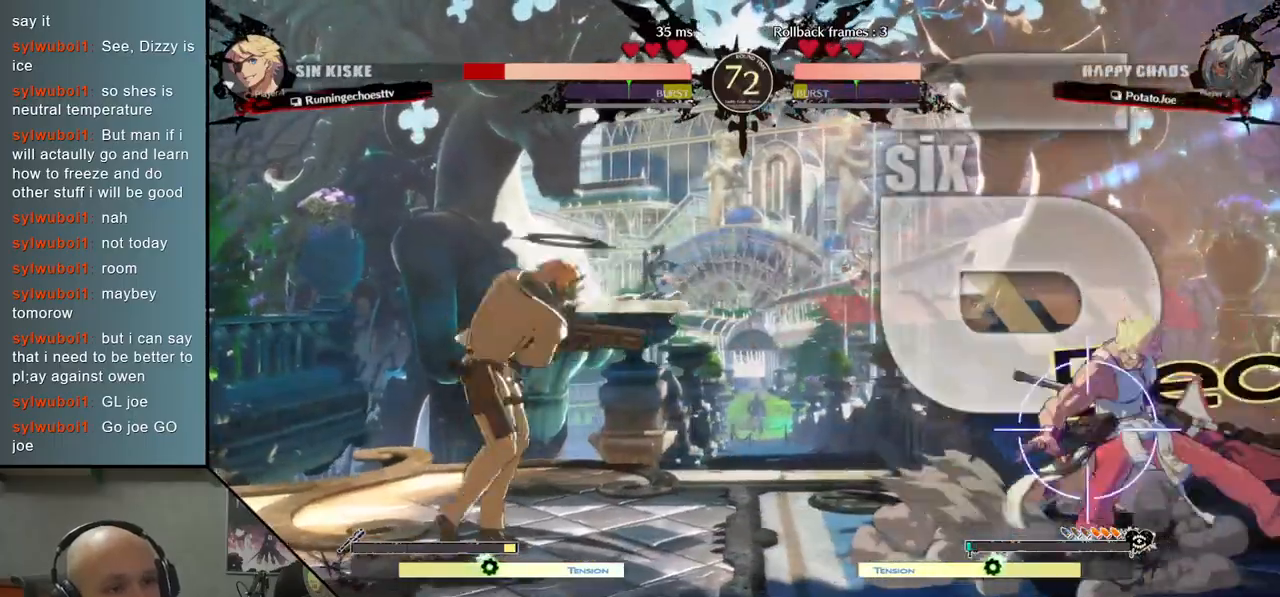
{"buttons": ["CIRCLE"], "left_stick": "center", "events": [[117, "left_stick", "down"], [217, "left_stick", "center"], [283, "left_stick", "down"], [367, "CIRCLE", "down"], [400, "left_stick", "center"]]}
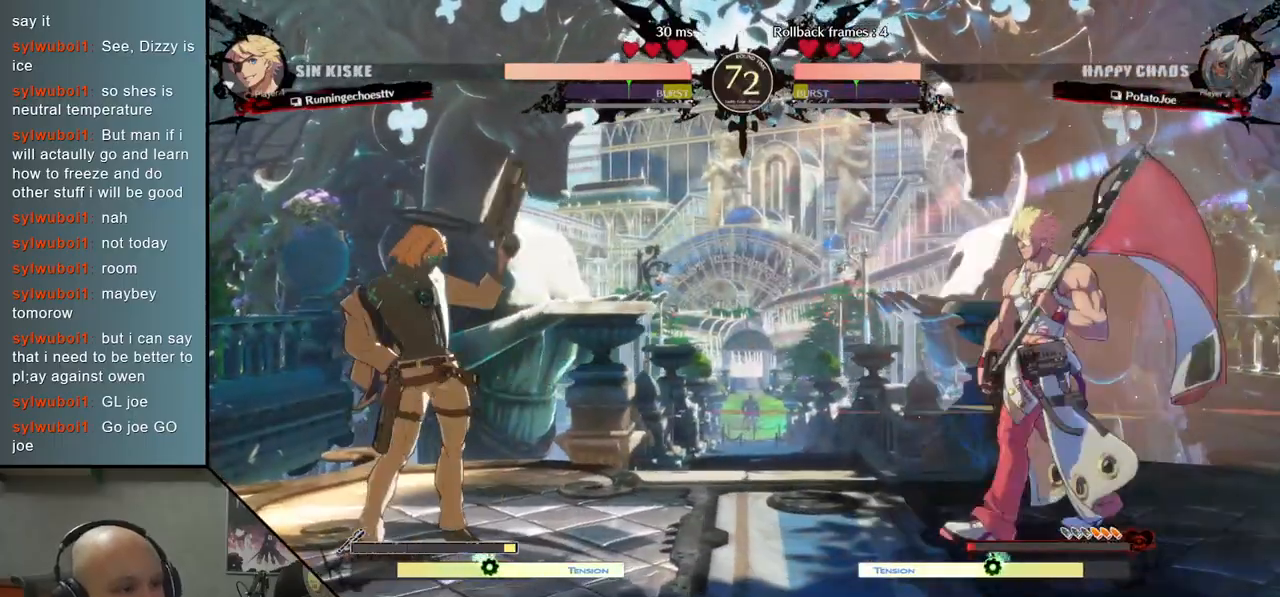
{"buttons": [], "left_stick": "up", "events": [[117, "left_stick", "down-left"], [183, "CIRCLE", "up"], [350, "left_stick", "up"]]}
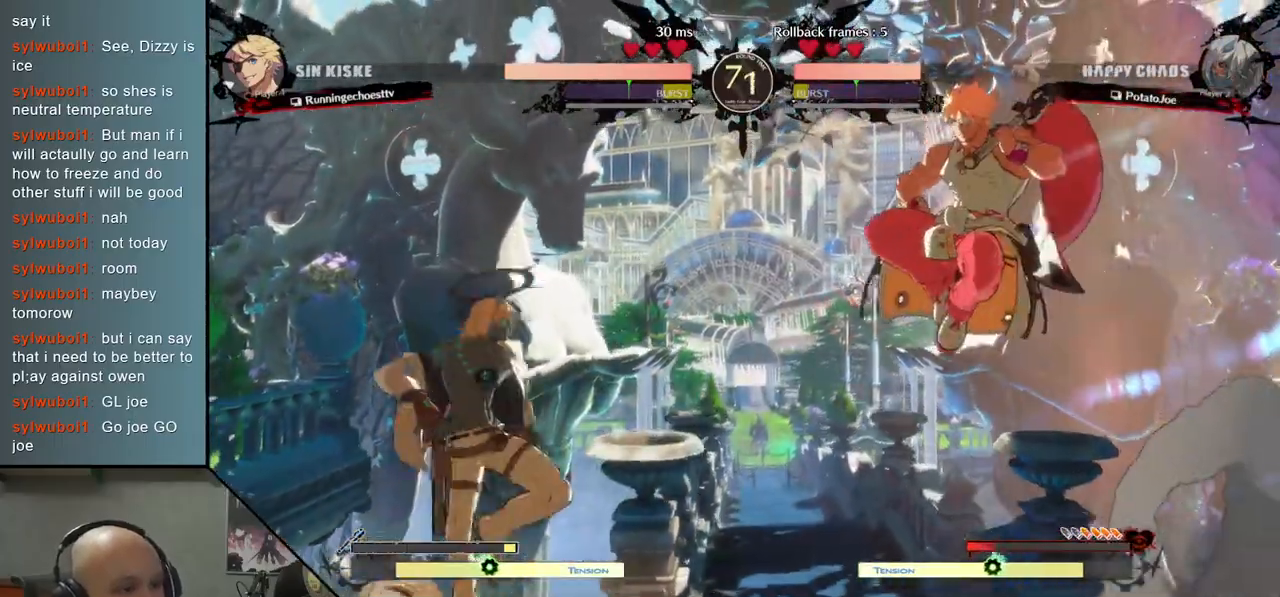
{"buttons": [], "left_stick": "right", "events": [[33, "left_stick", "center"], [200, "left_stick", "down-right"], [333, "left_stick", "right"], [367, "SQUARE", "down"], [450, "SQUARE", "up"]]}
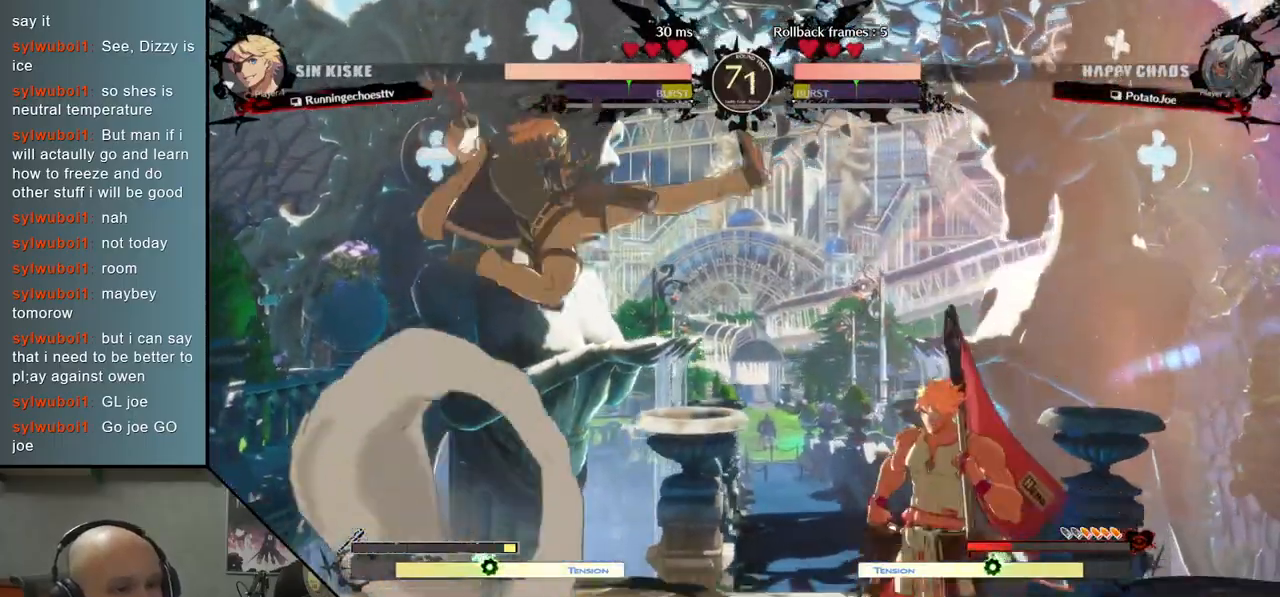
{"buttons": [], "left_stick": "left", "events": [[67, "SQUARE", "down"], [150, "SQUARE", "up"], [267, "left_stick", "left"]]}
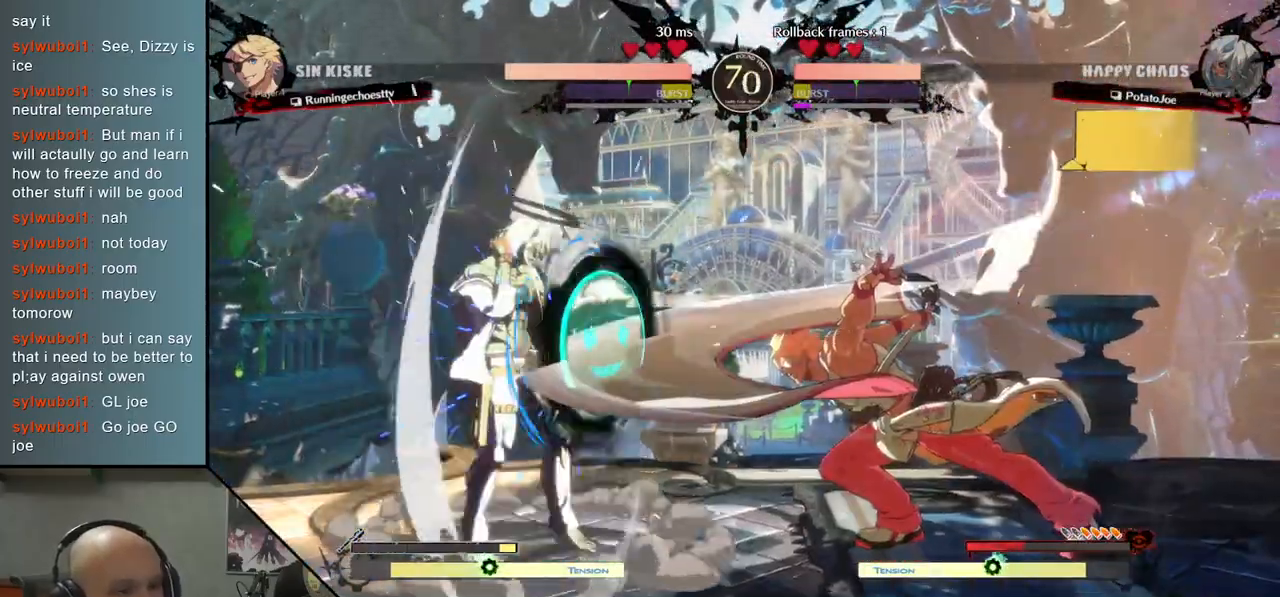
{"buttons": [], "left_stick": "left", "events": []}
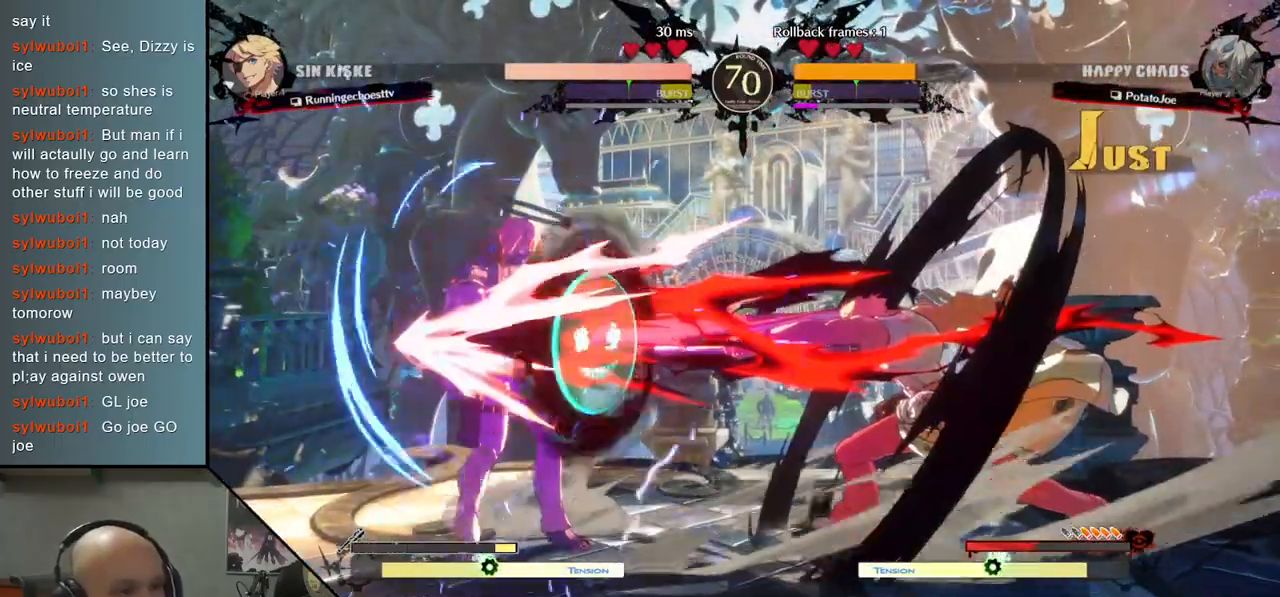
{"buttons": ["SQUARE"], "left_stick": "down", "events": [[350, "left_stick", "down"], [450, "SQUARE", "down"]]}
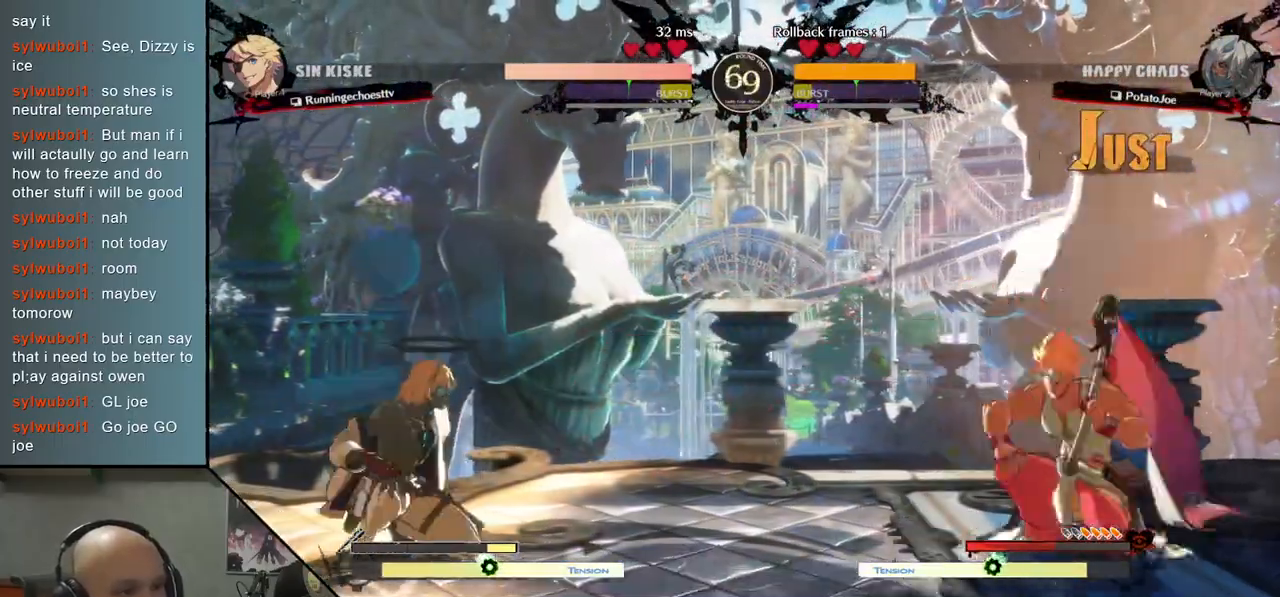
{"buttons": [], "left_stick": "down", "events": [[33, "left_stick", "down-left"], [83, "SQUARE", "up"], [183, "left_stick", "left"], [500, "left_stick", "down"]]}
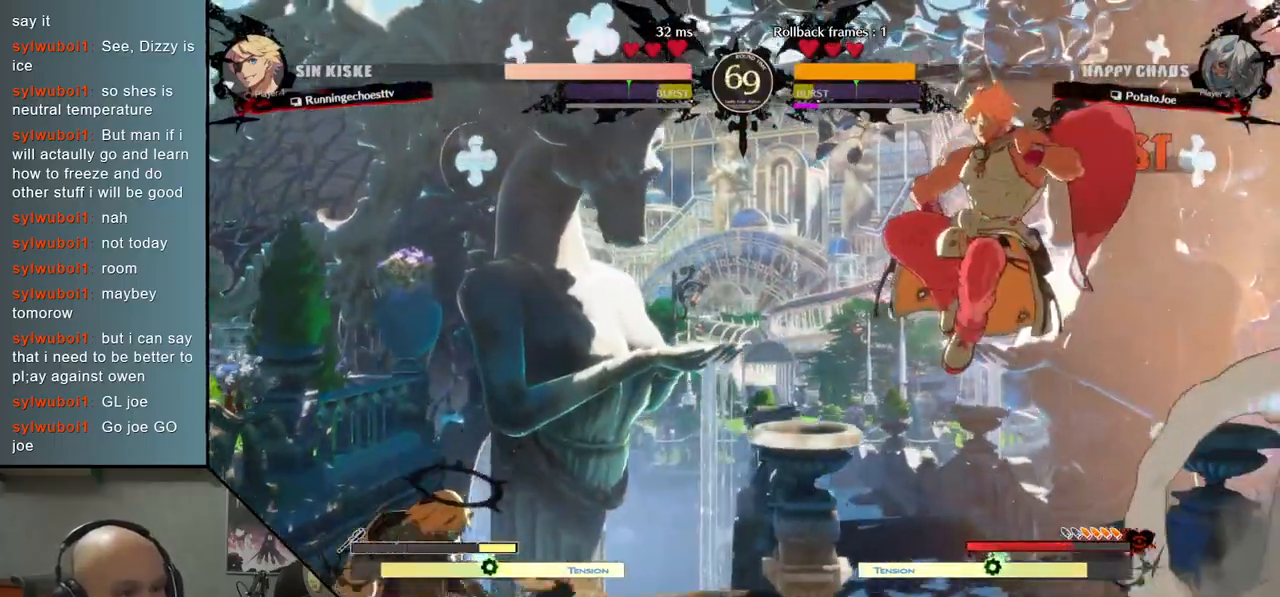
{"buttons": [], "left_stick": "center", "events": [[50, "left_stick", "right"], [150, "left_stick", "up"], [200, "left_stick", "left"], [317, "left_stick", "center"]]}
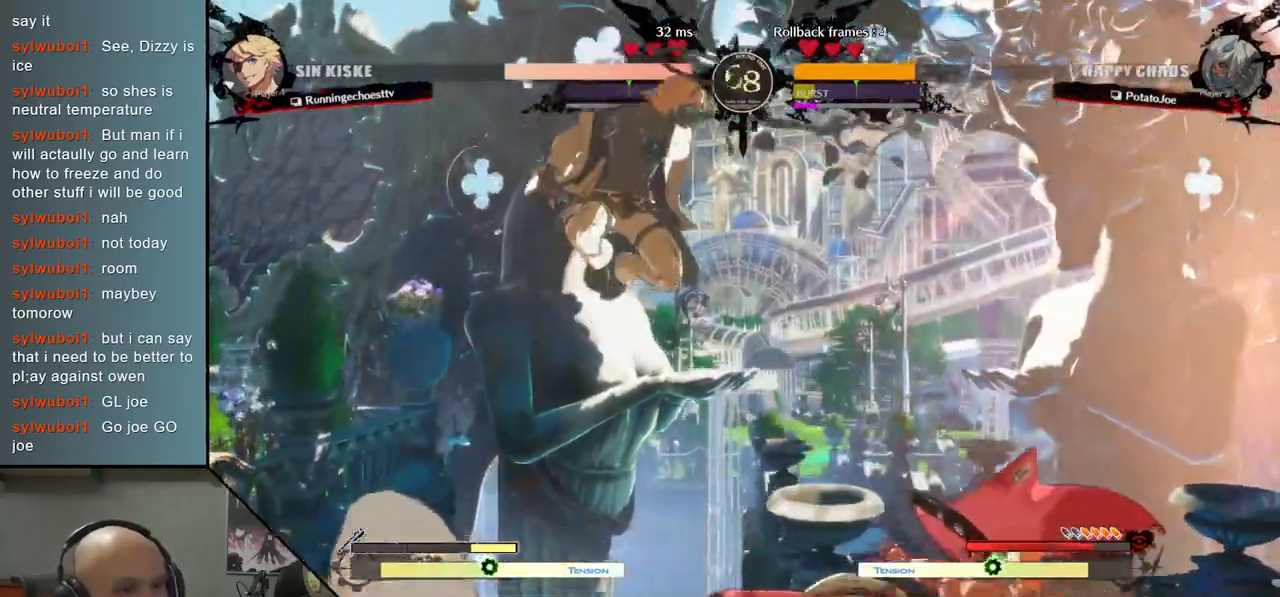
{"buttons": ["SQUARE"], "left_stick": "down", "events": [[117, "left_stick", "down"], [267, "SQUARE", "down"], [350, "SQUARE", "up"], [450, "SQUARE", "down"]]}
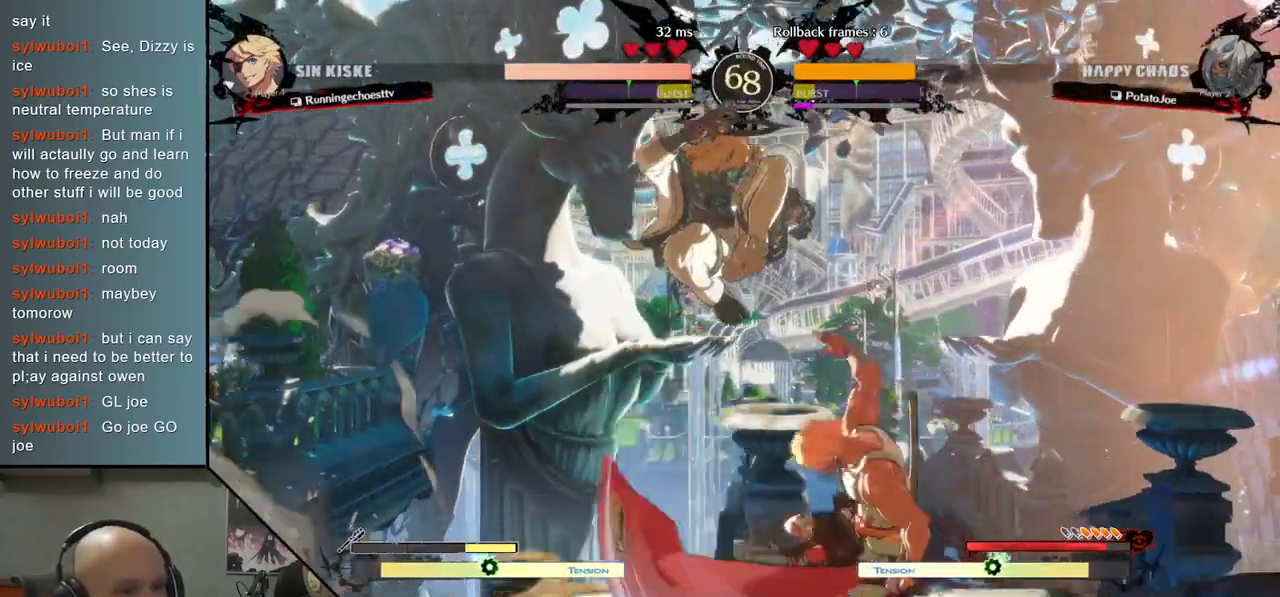
{"buttons": ["CIRCLE"], "left_stick": "center", "events": [[33, "SQUARE", "up"], [83, "left_stick", "right"], [117, "CIRCLE", "down"], [183, "CIRCLE", "up"], [283, "CIRCLE", "down"], [367, "CIRCLE", "up"], [483, "CIRCLE", "down"], [500, "left_stick", "center"]]}
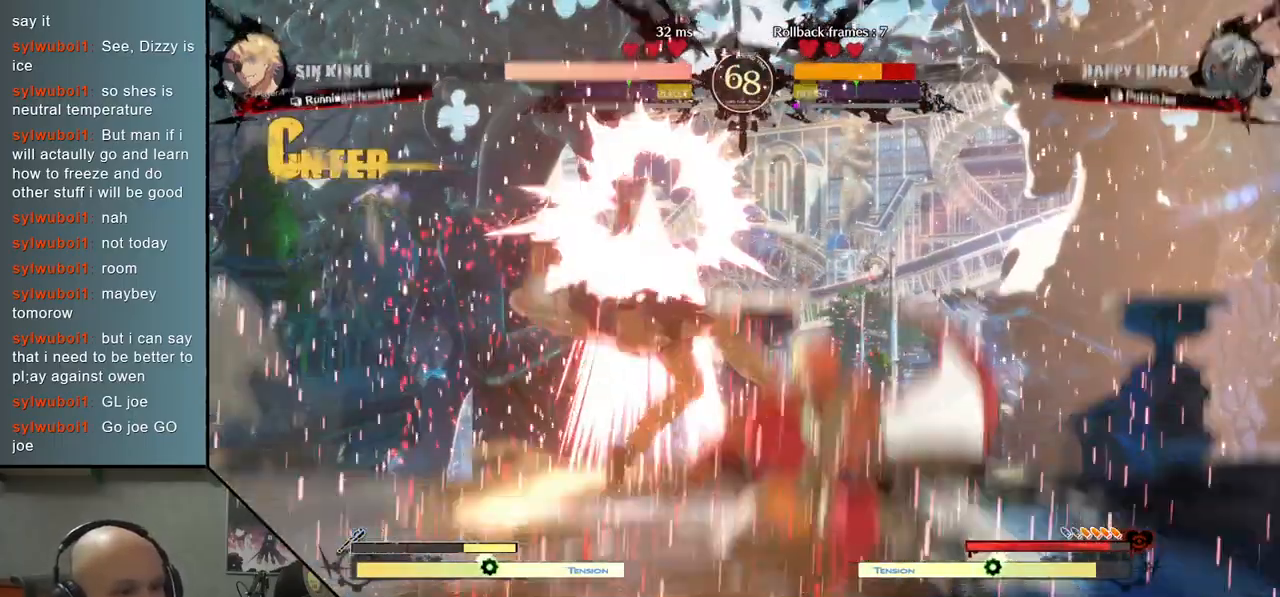
{"buttons": [], "left_stick": "left", "events": [[33, "left_stick", "left"], [67, "CIRCLE", "up"]]}
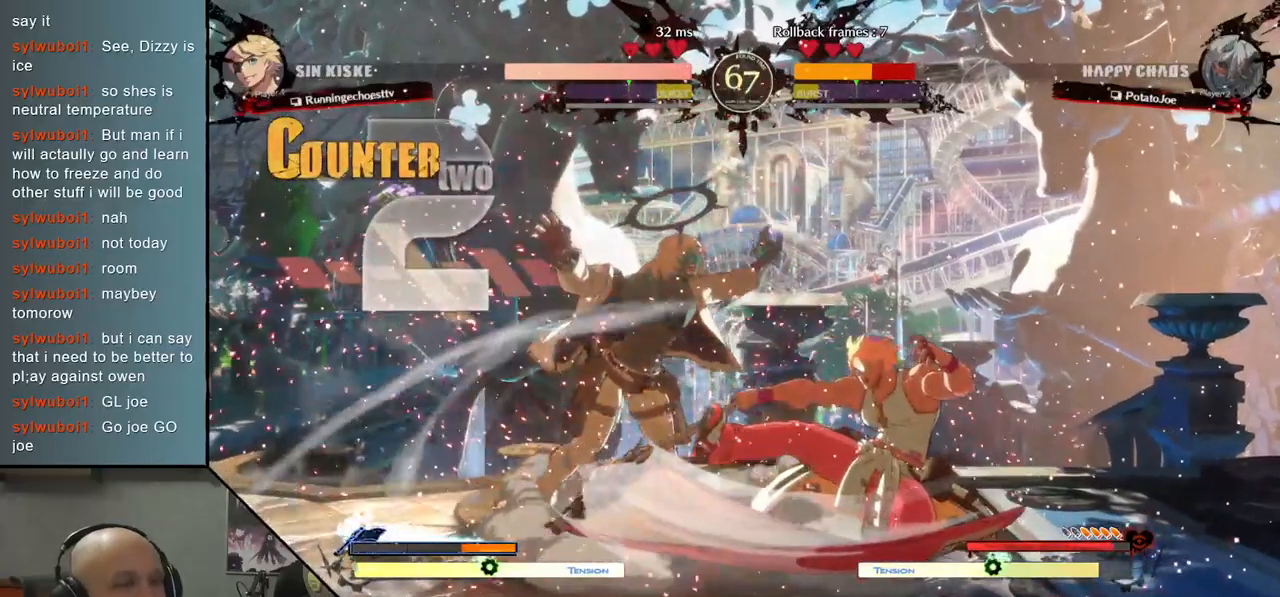
{"buttons": [], "left_stick": "left", "events": []}
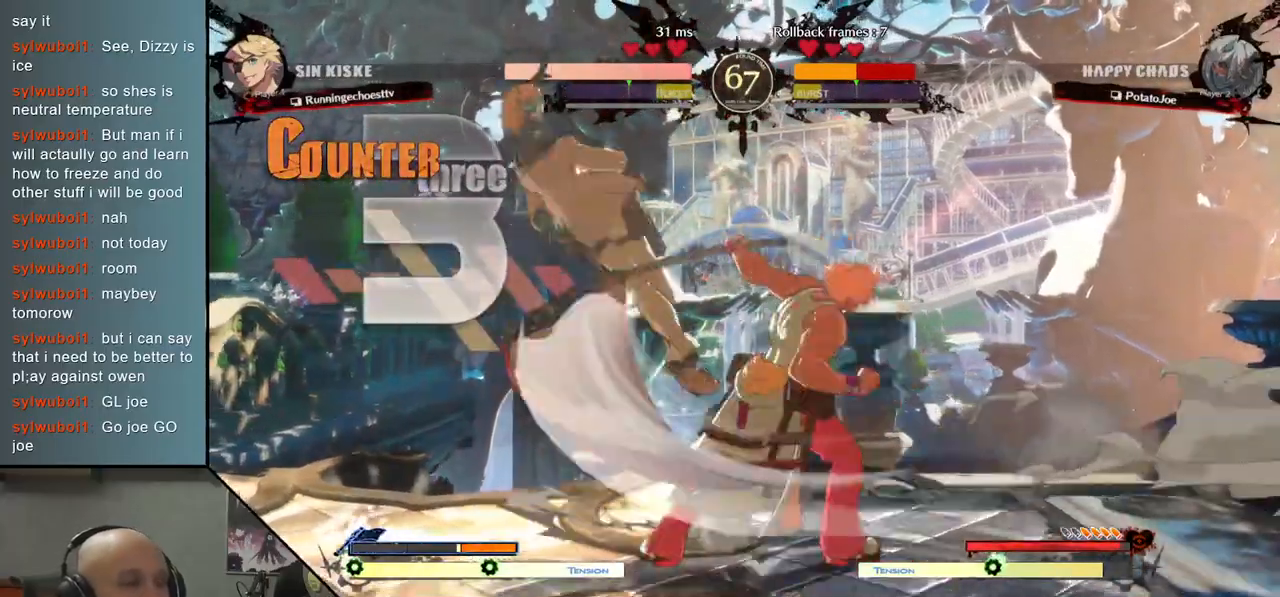
{"buttons": [], "left_stick": "left", "events": []}
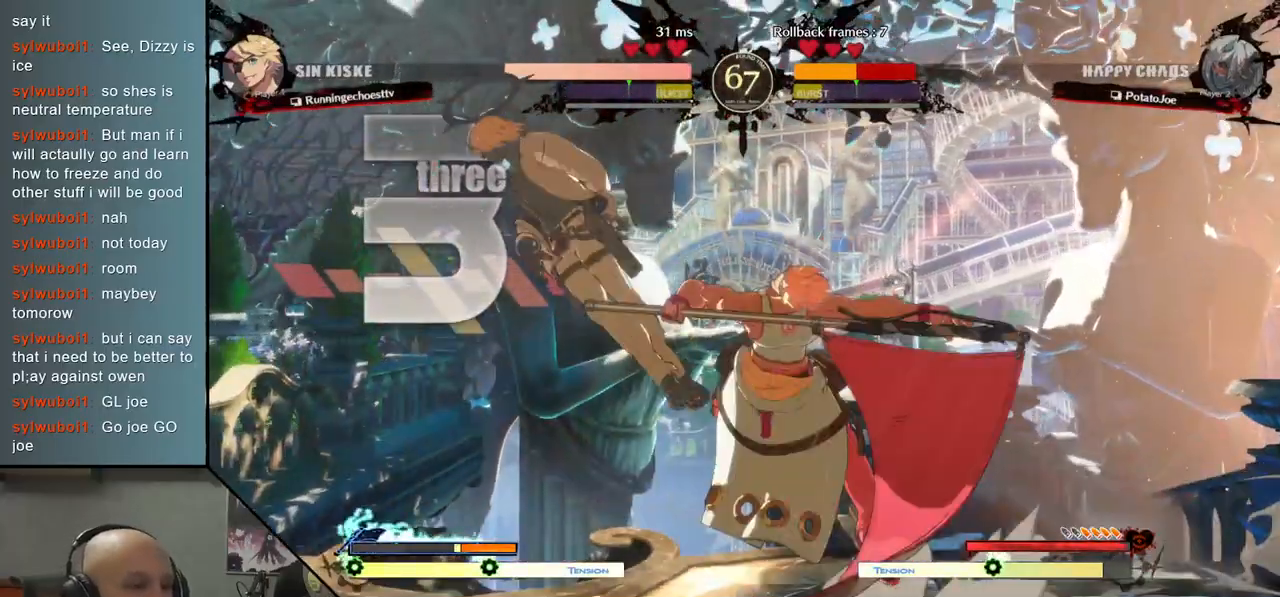
{"buttons": [], "left_stick": "left", "events": []}
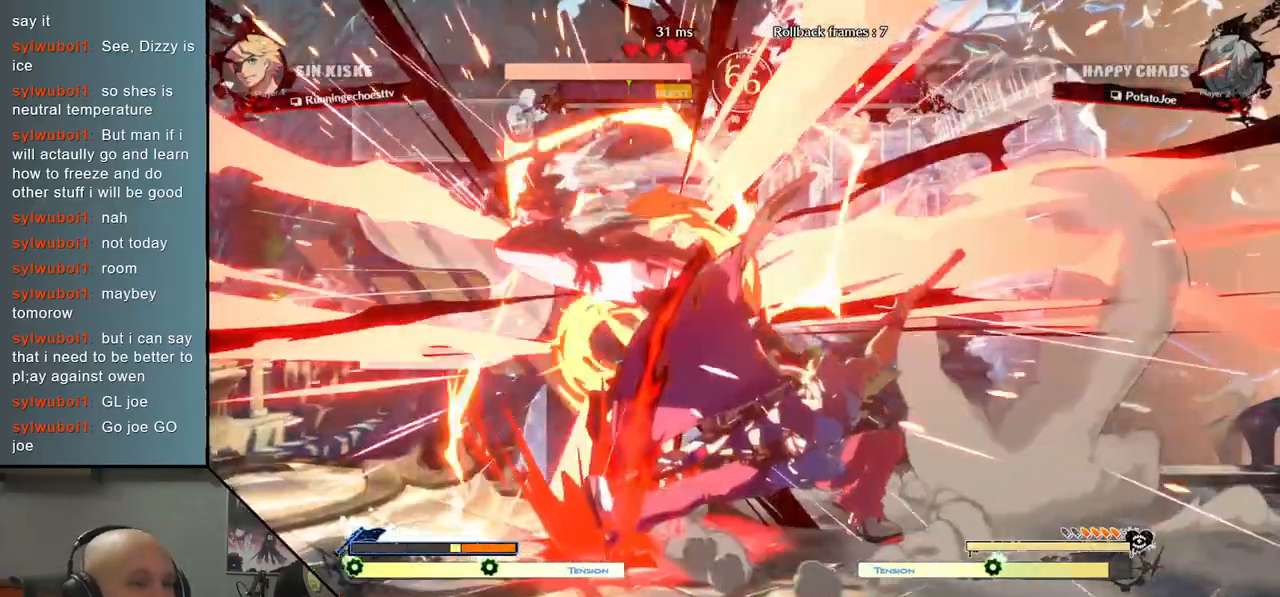
{"buttons": [], "left_stick": "left", "events": []}
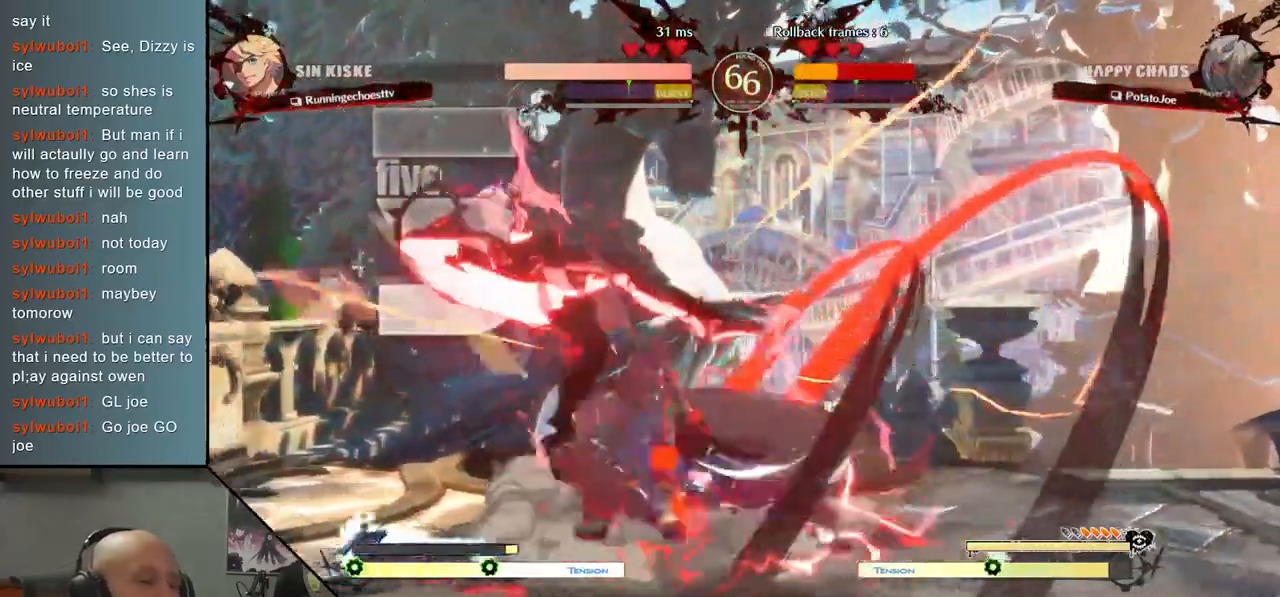
{"buttons": [], "left_stick": "left", "events": []}